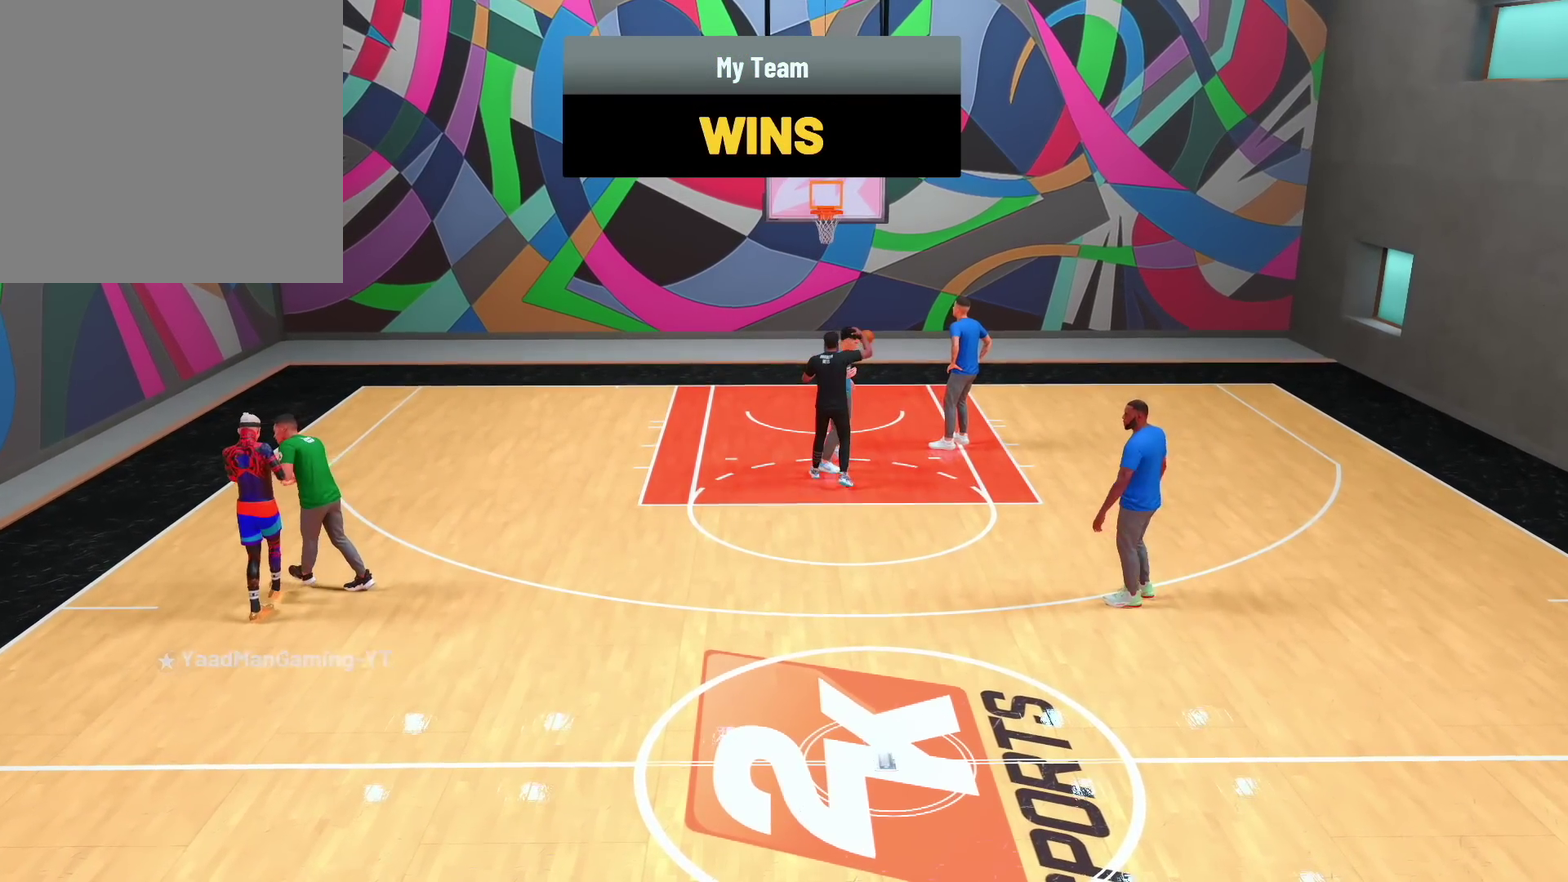
Gameplay with a controller (PlayStation layout); each line is a JSON object with the inputs held at the frame after it (dt_ms = milliseconds from this image to that frame). "events" lists button and stick changes between this image and that frame as [ms after this image, input, new state], when the widget could be followed in between.
{"dt_ms": 700, "buttons": [], "left_stick": "center", "right_stick": "center"}
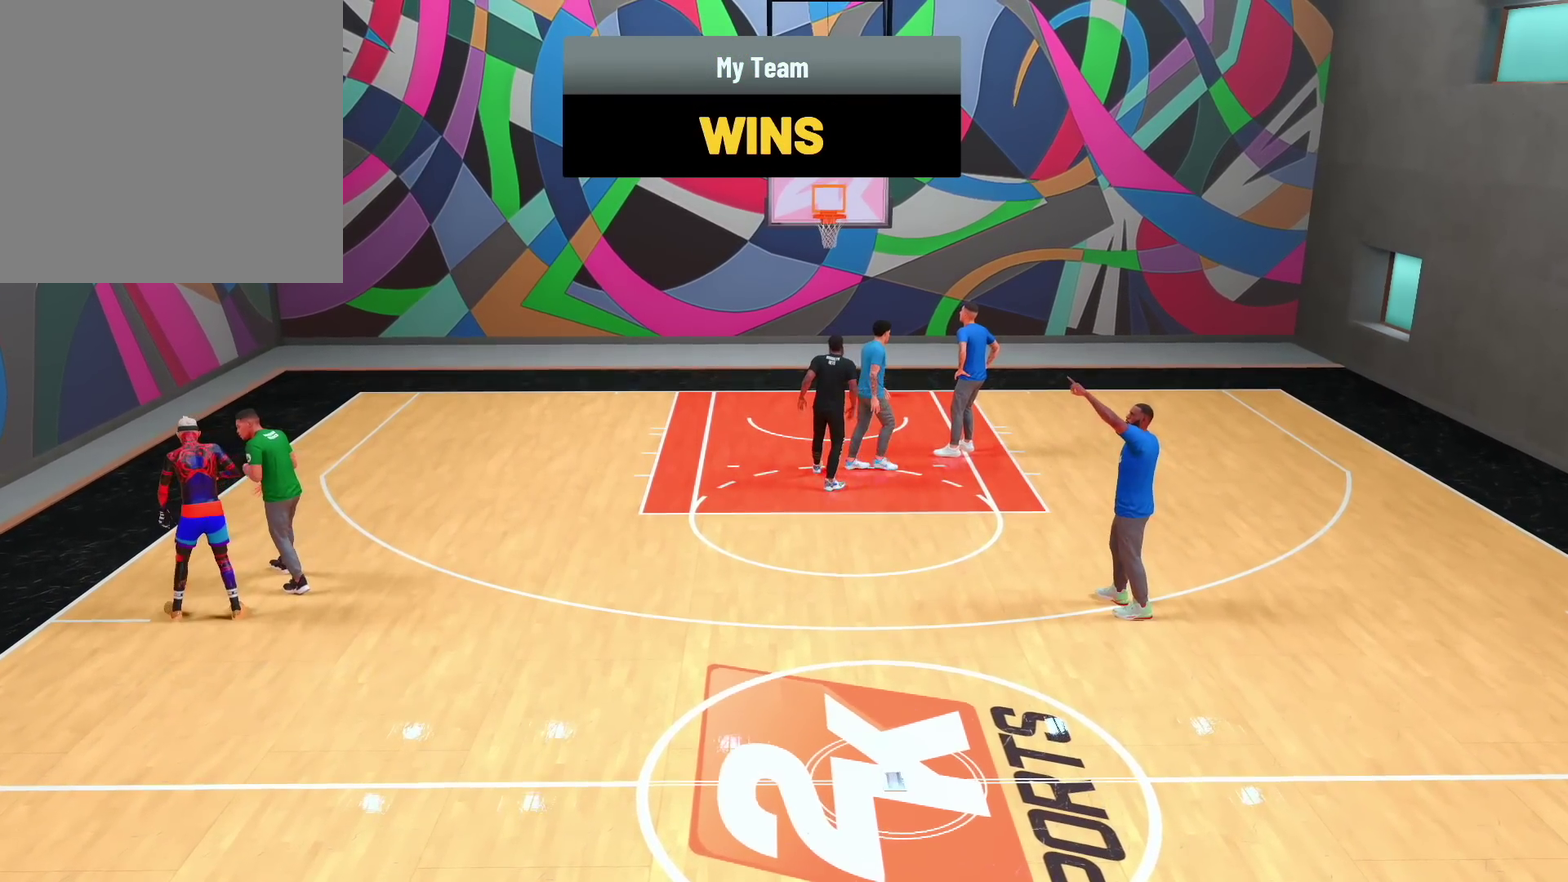
{"dt_ms": 500, "buttons": [], "left_stick": "center", "right_stick": "center"}
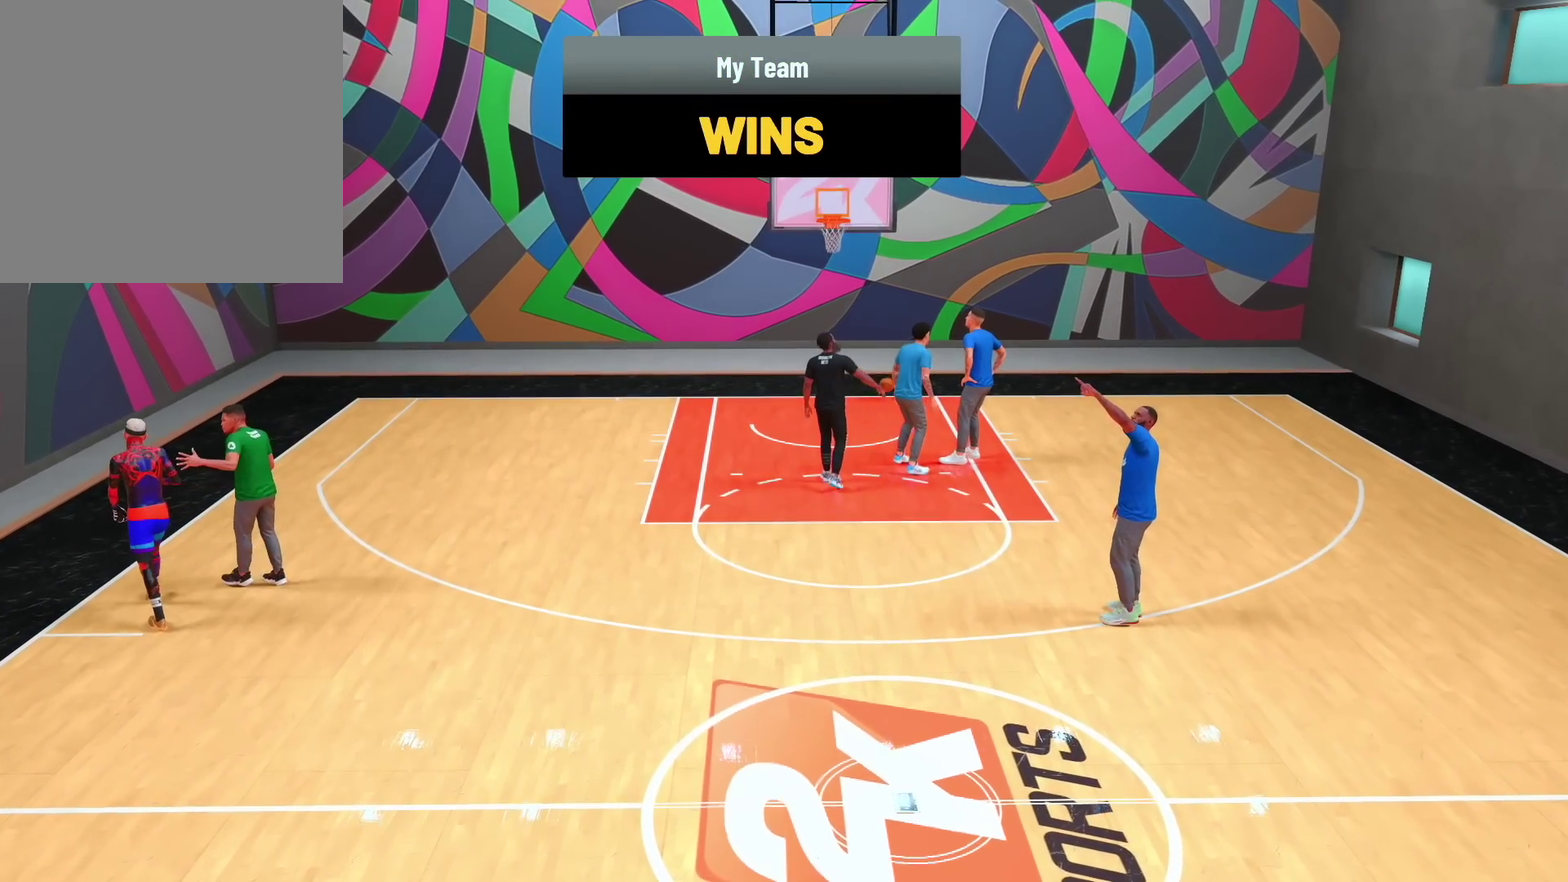
{"dt_ms": 600, "buttons": [], "left_stick": "center", "right_stick": "center", "events": [[100, "right_stick", "down"], [150, "right_stick", "center"], [500, "left_stick", "down"], [600, "left_stick", "center"]]}
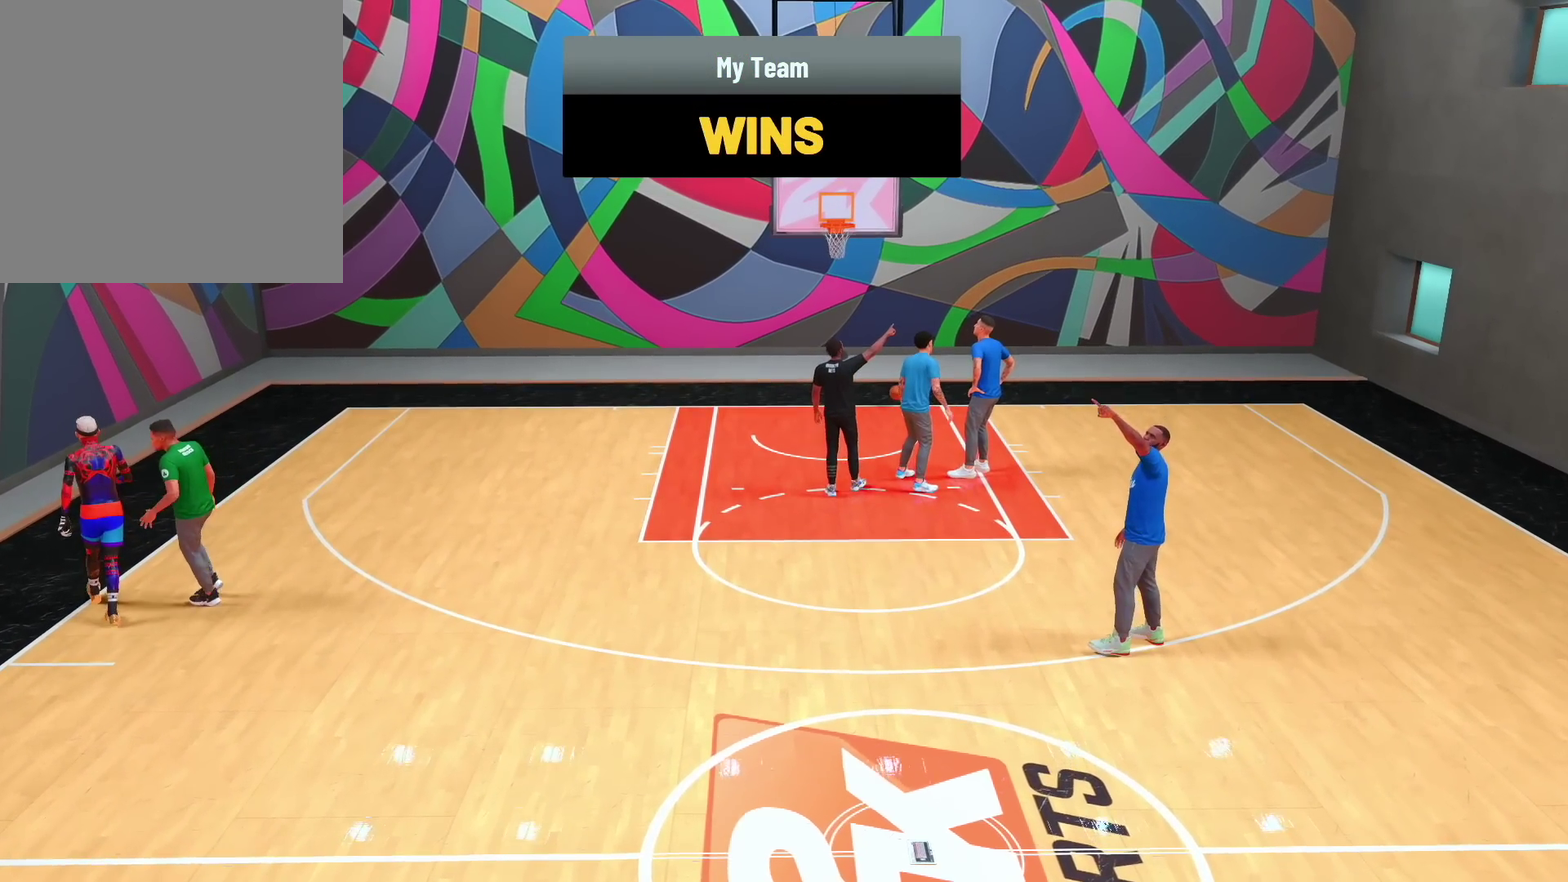
{"dt_ms": 400, "buttons": [], "left_stick": "center", "right_stick": "center", "events": []}
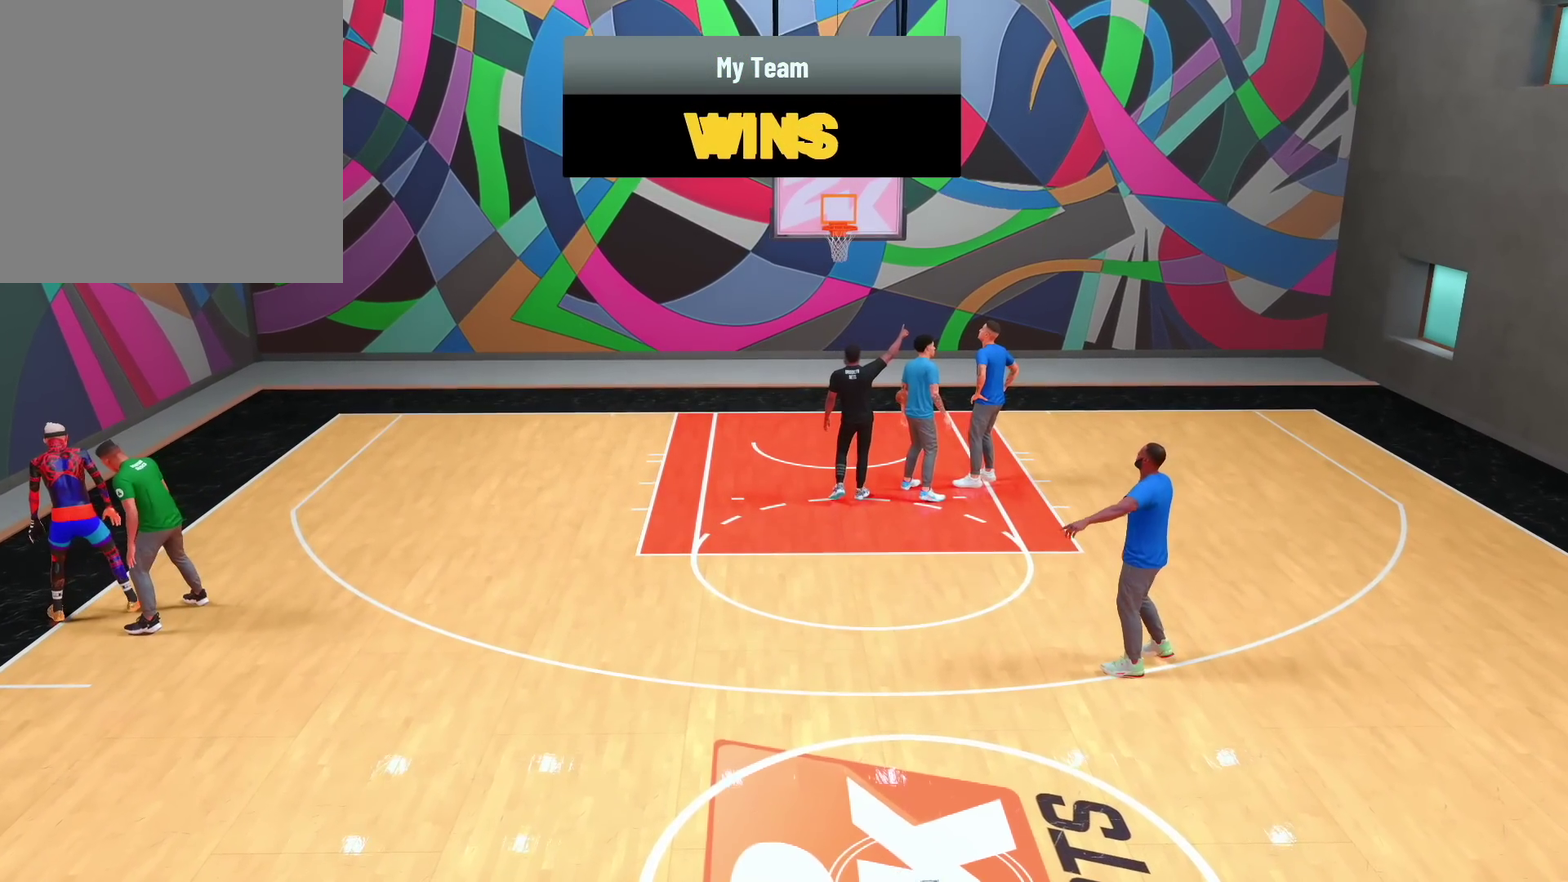
{"dt_ms": 500, "buttons": [], "left_stick": "center", "right_stick": "center", "events": [[83, "left_stick", "down"], [200, "left_stick", "center"]]}
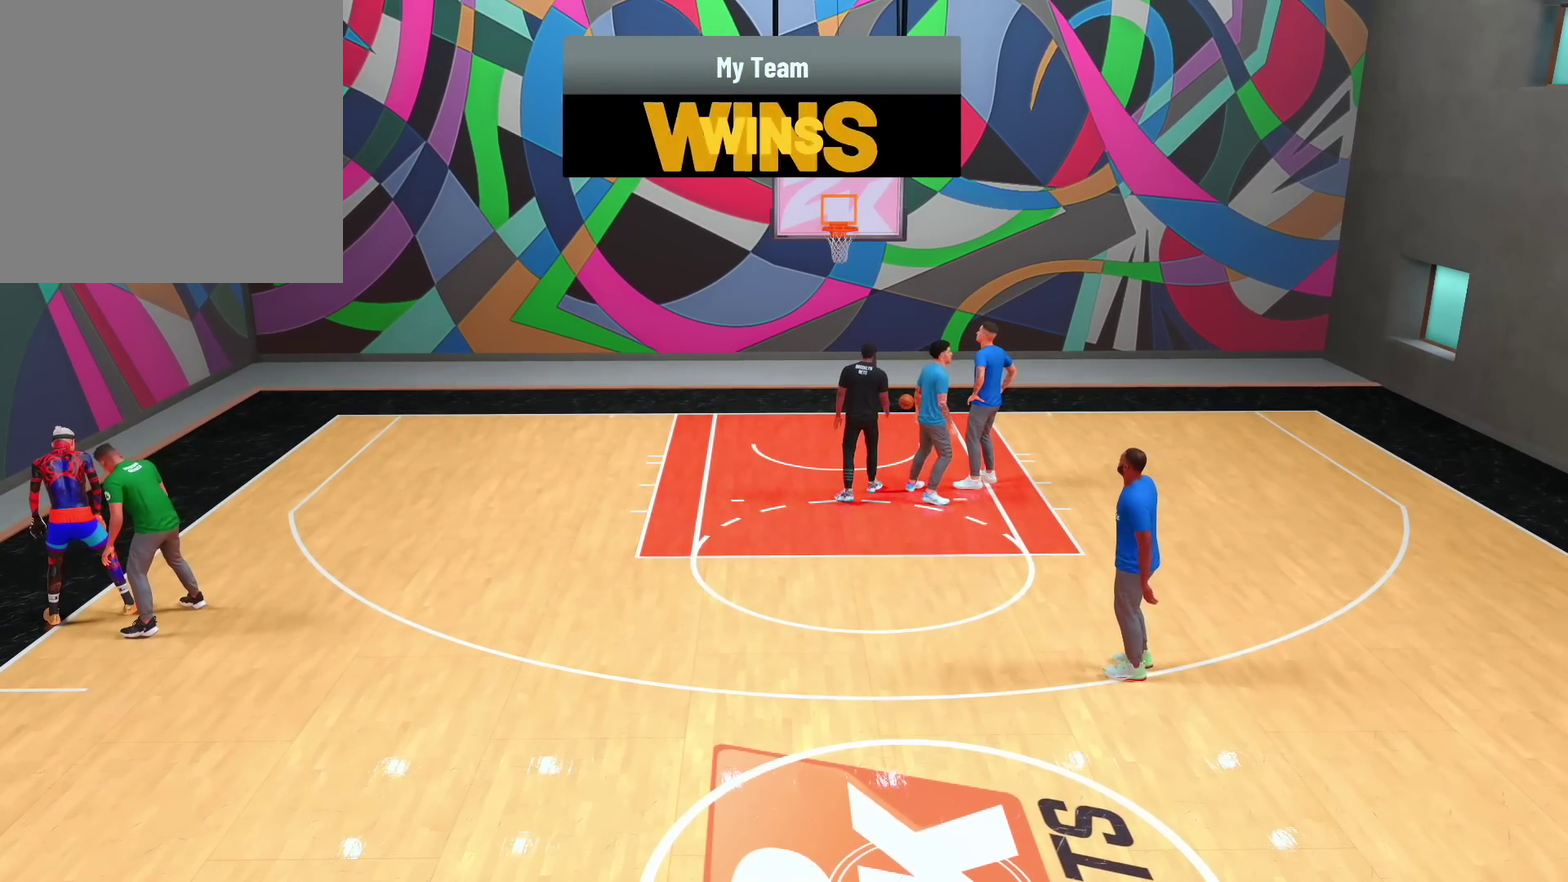
{"dt_ms": 300, "buttons": [], "left_stick": "center", "right_stick": "center", "events": []}
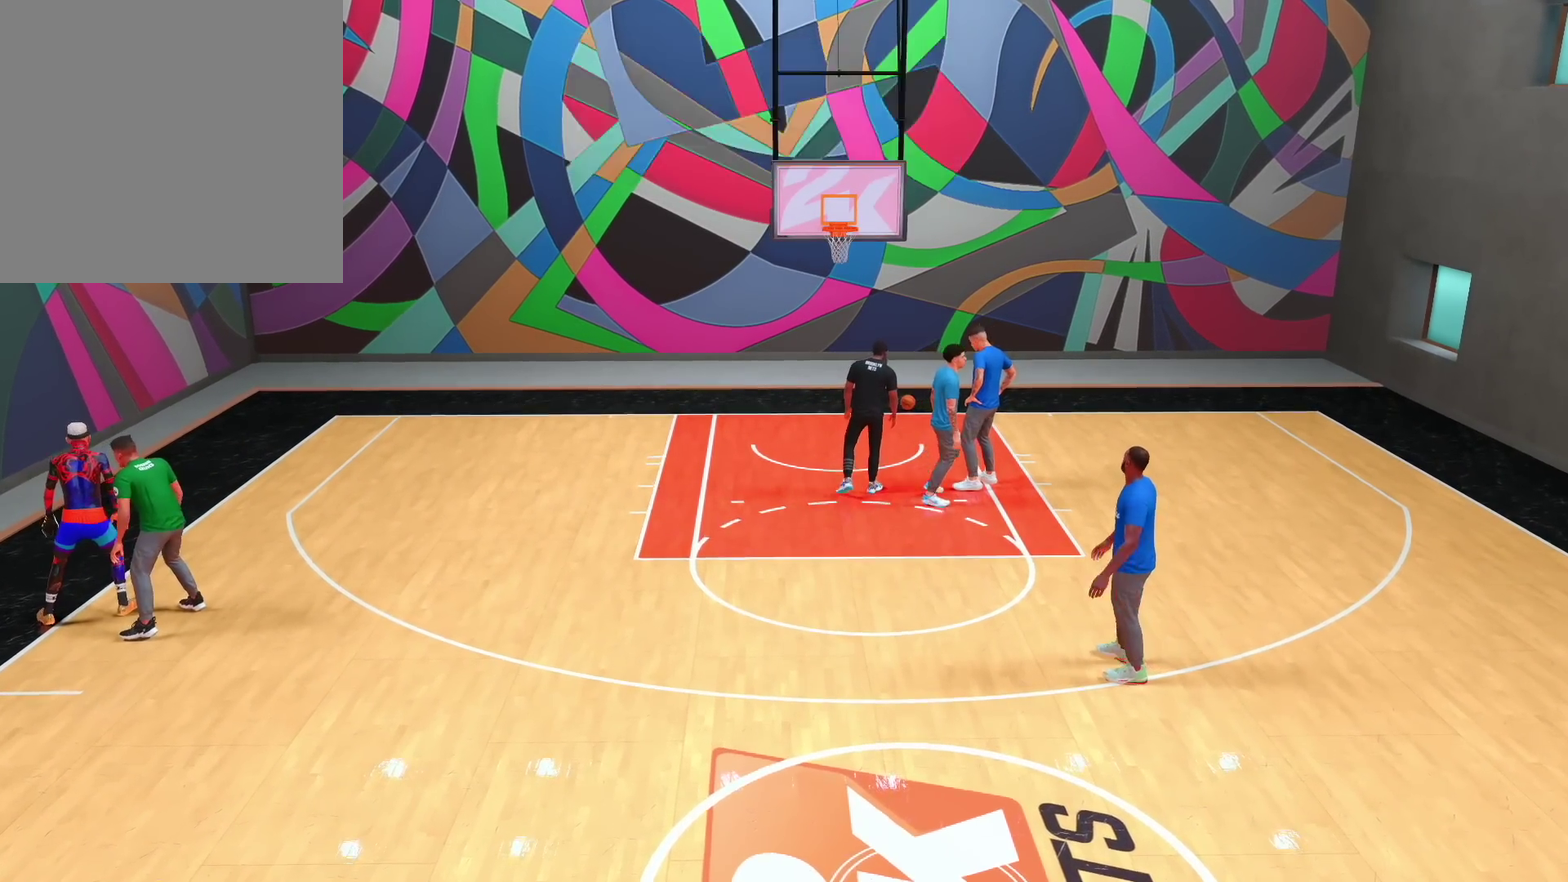
{"dt_ms": 600, "buttons": [], "left_stick": "center", "right_stick": "center", "events": []}
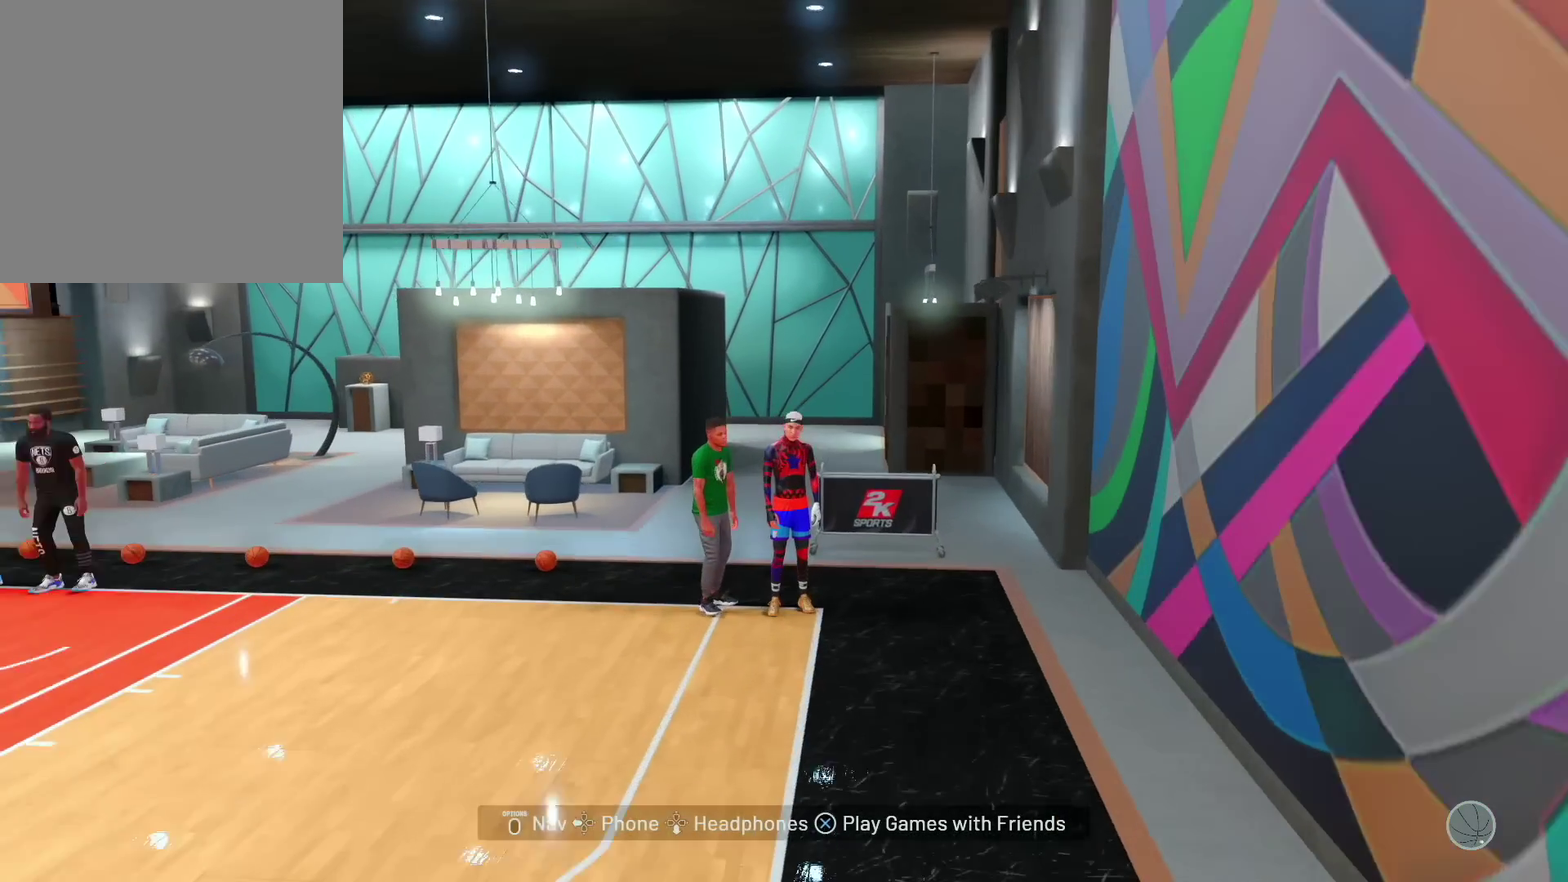
{"dt_ms": 700, "buttons": [], "left_stick": "center", "right_stick": "center", "events": [[517, "R1", "down"], [667, "R1", "up"]]}
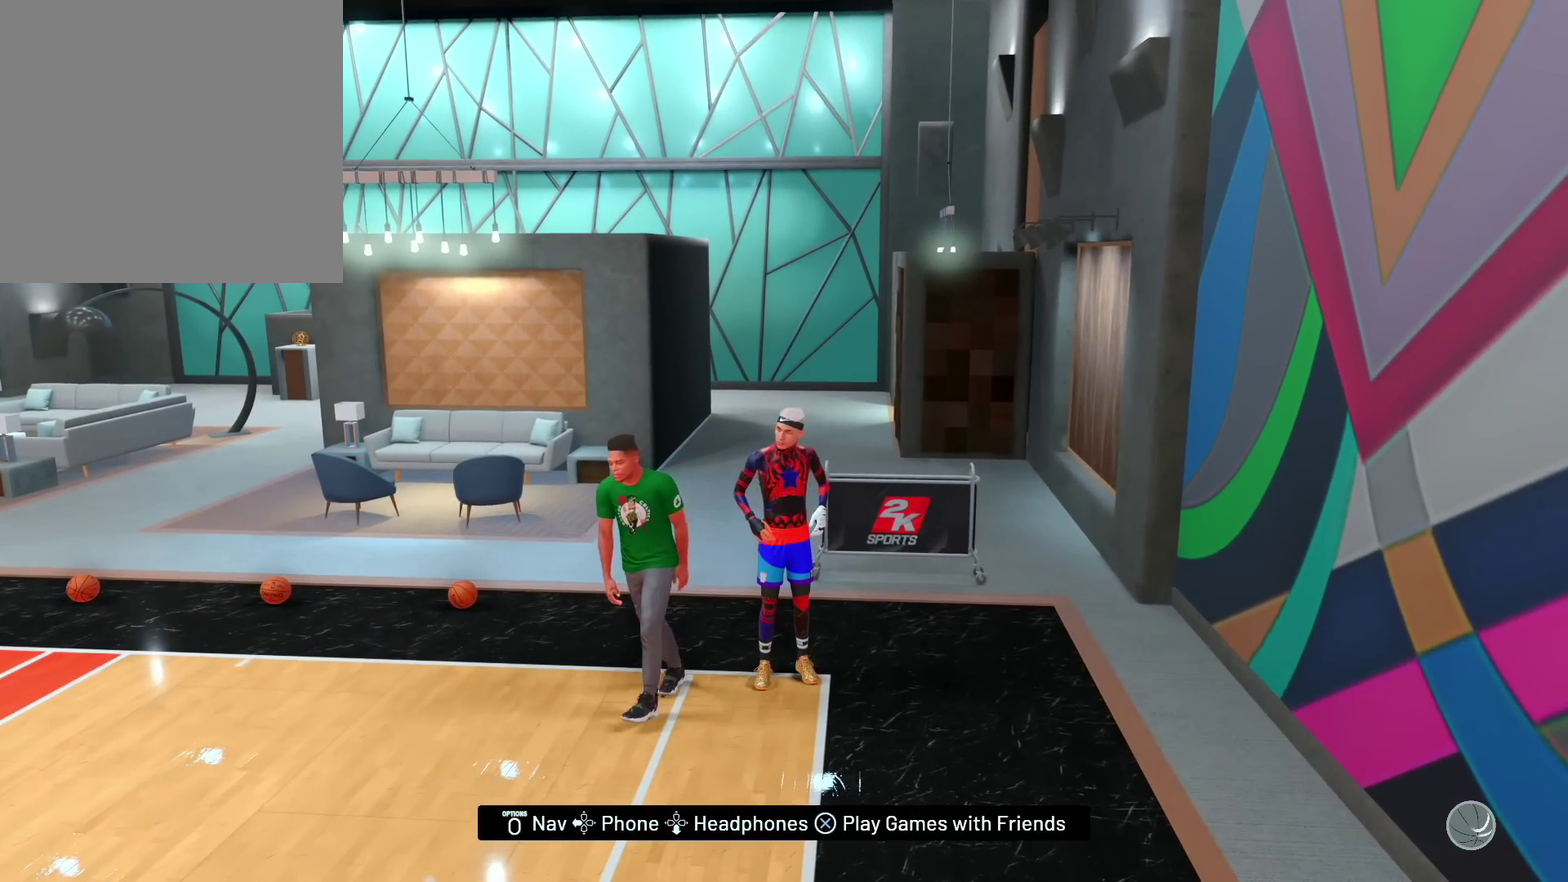
{"dt_ms": 600, "buttons": [], "left_stick": "center", "right_stick": "center", "events": []}
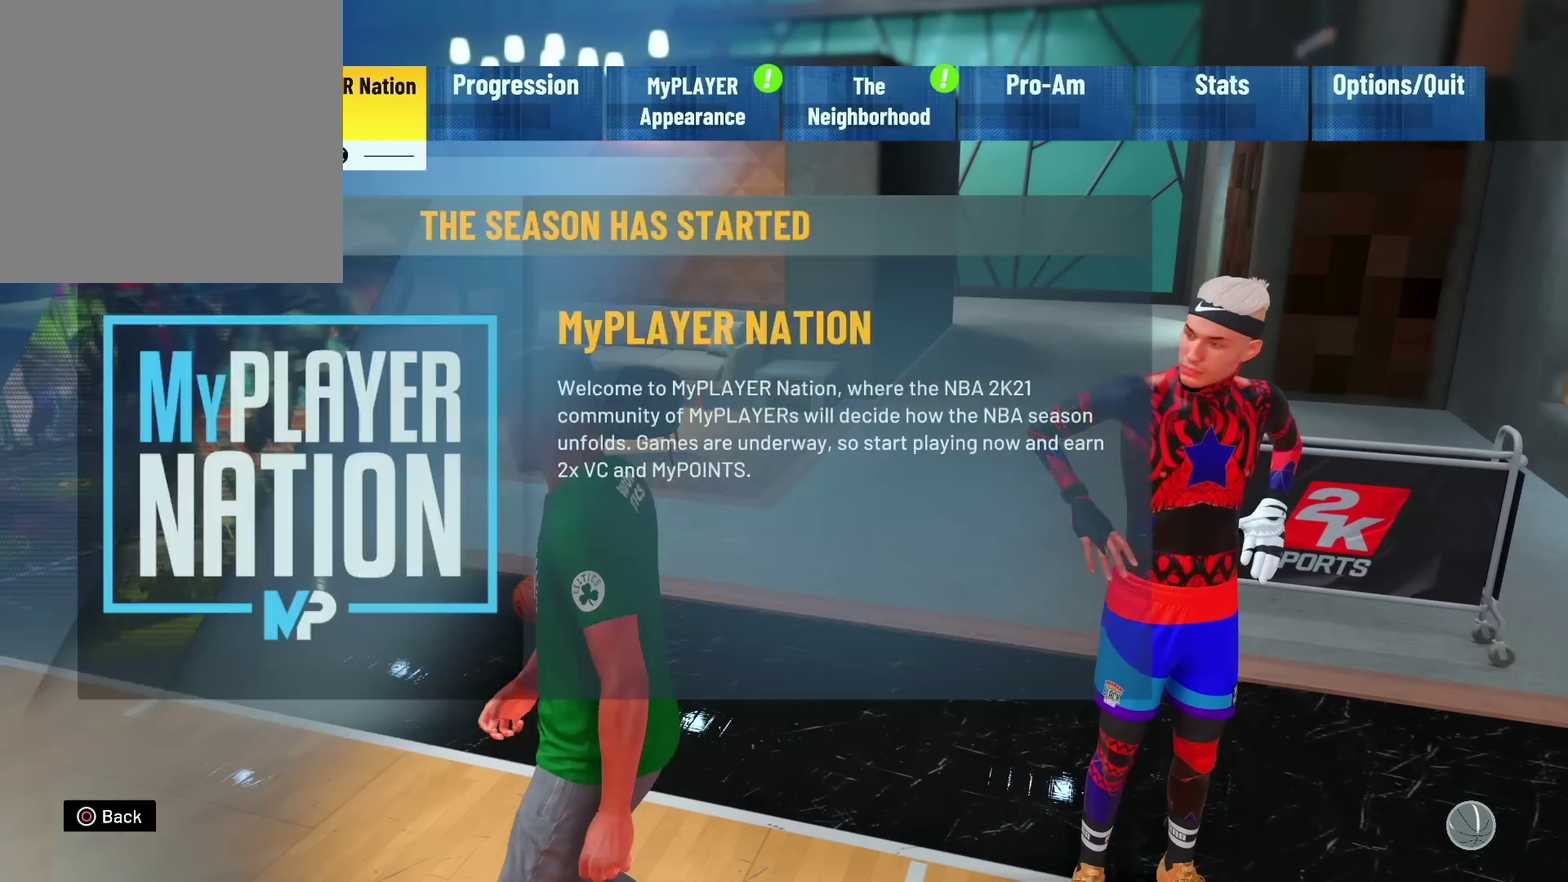
{"dt_ms": 300, "buttons": [], "left_stick": "center", "right_stick": "center", "events": []}
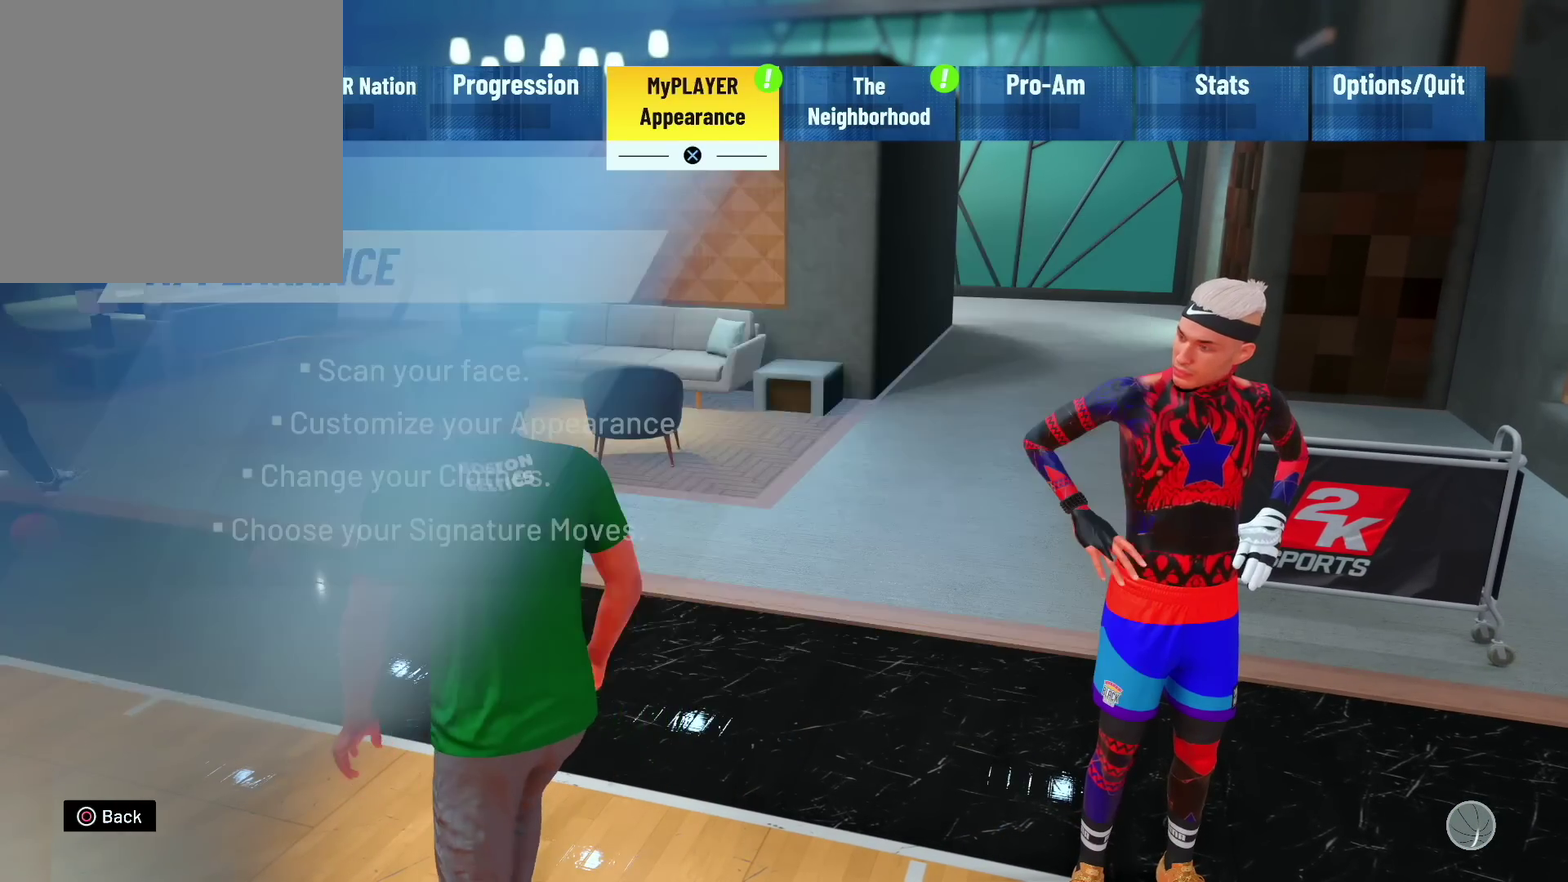
{"dt_ms": 300, "buttons": [], "left_stick": "center", "right_stick": "center", "events": []}
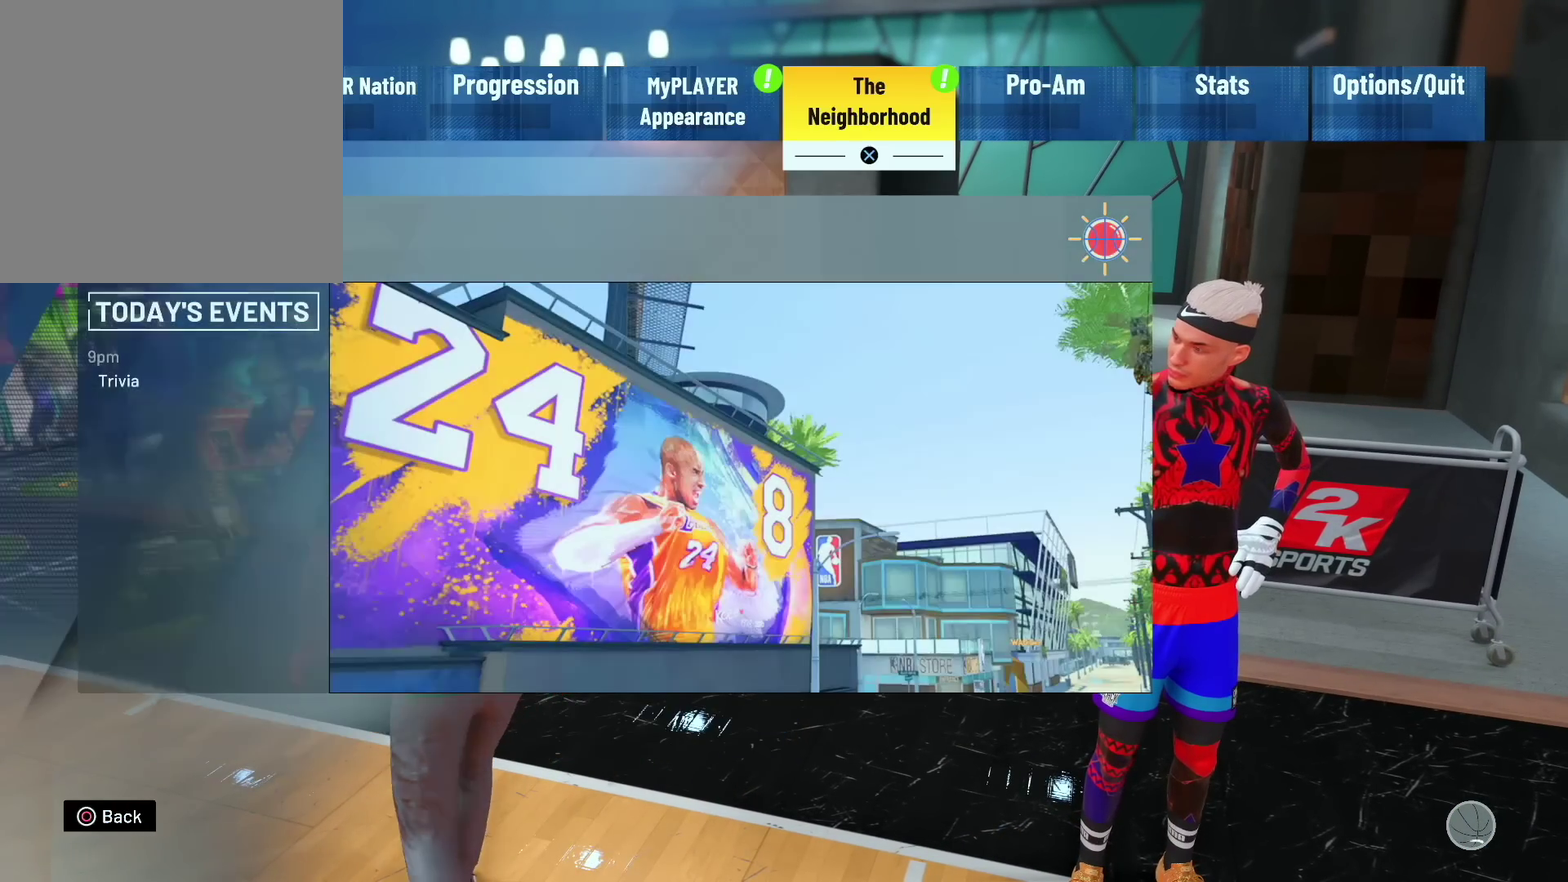
{"dt_ms": 700, "buttons": [], "left_stick": "right", "right_stick": "center", "events": [[617, "left_stick", "right"]]}
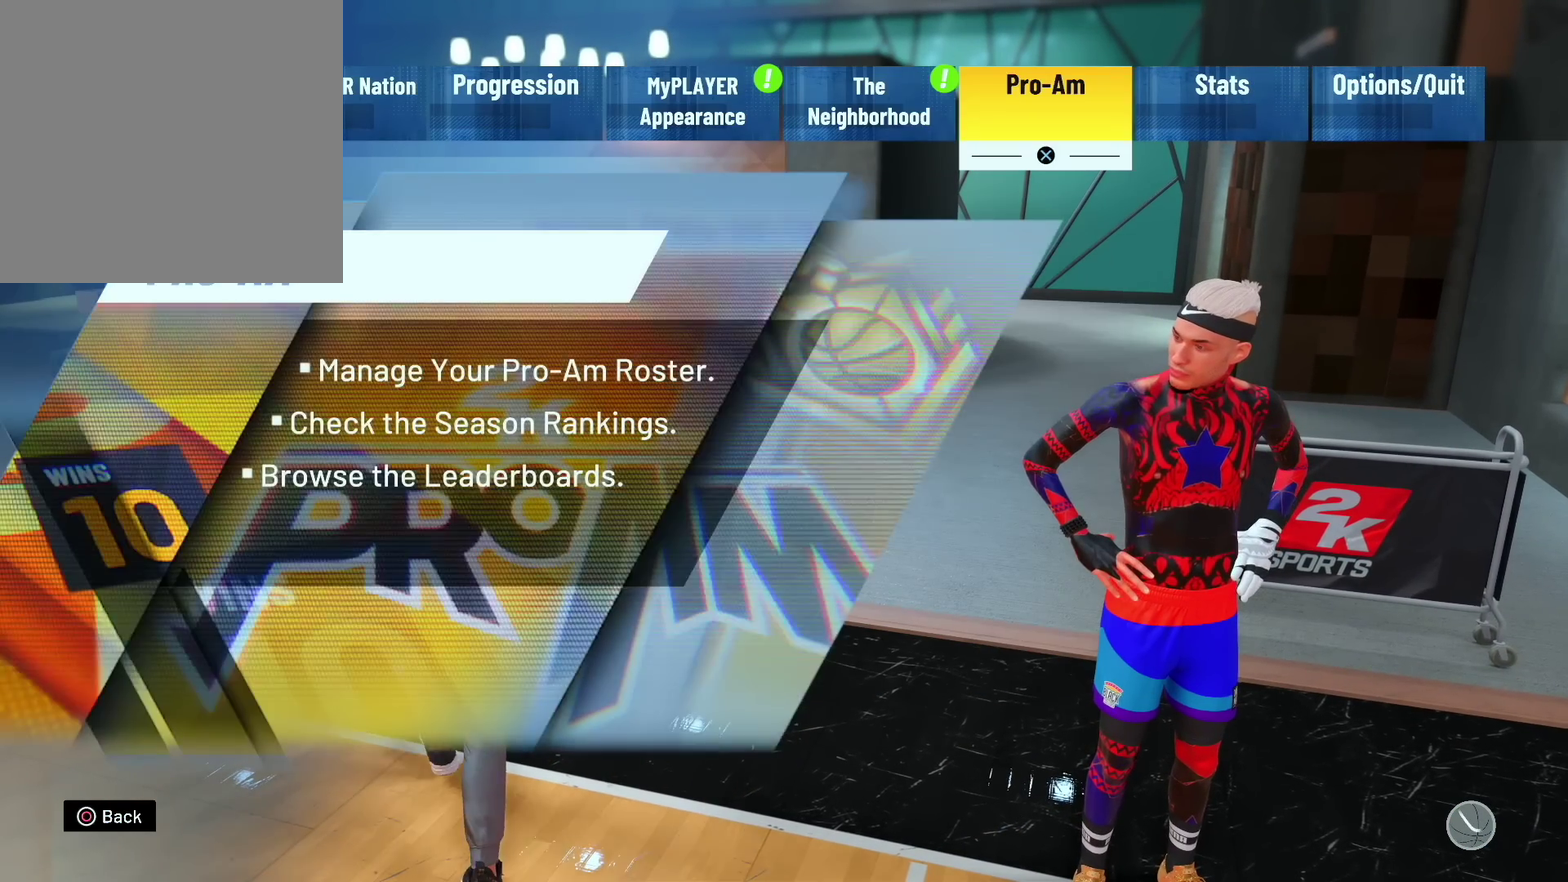
{"dt_ms": 600, "buttons": [], "left_stick": "center", "right_stick": "center", "events": [[50, "left_stick", "center"], [467, "left_stick", "right"], [600, "left_stick", "center"]]}
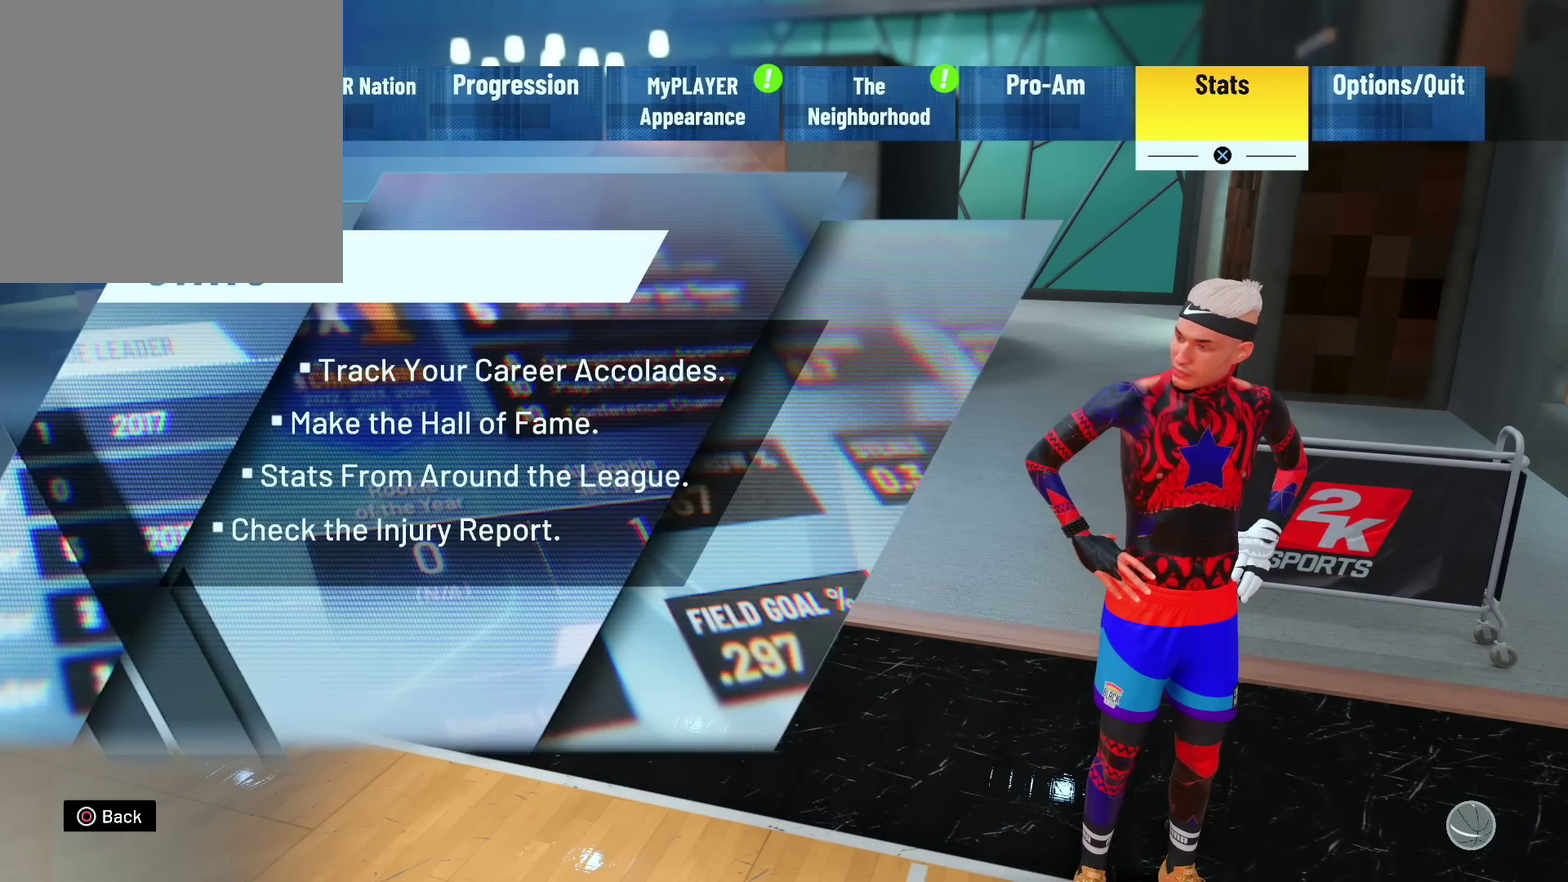
{"dt_ms": 600, "buttons": [], "left_stick": "down", "right_stick": "center"}
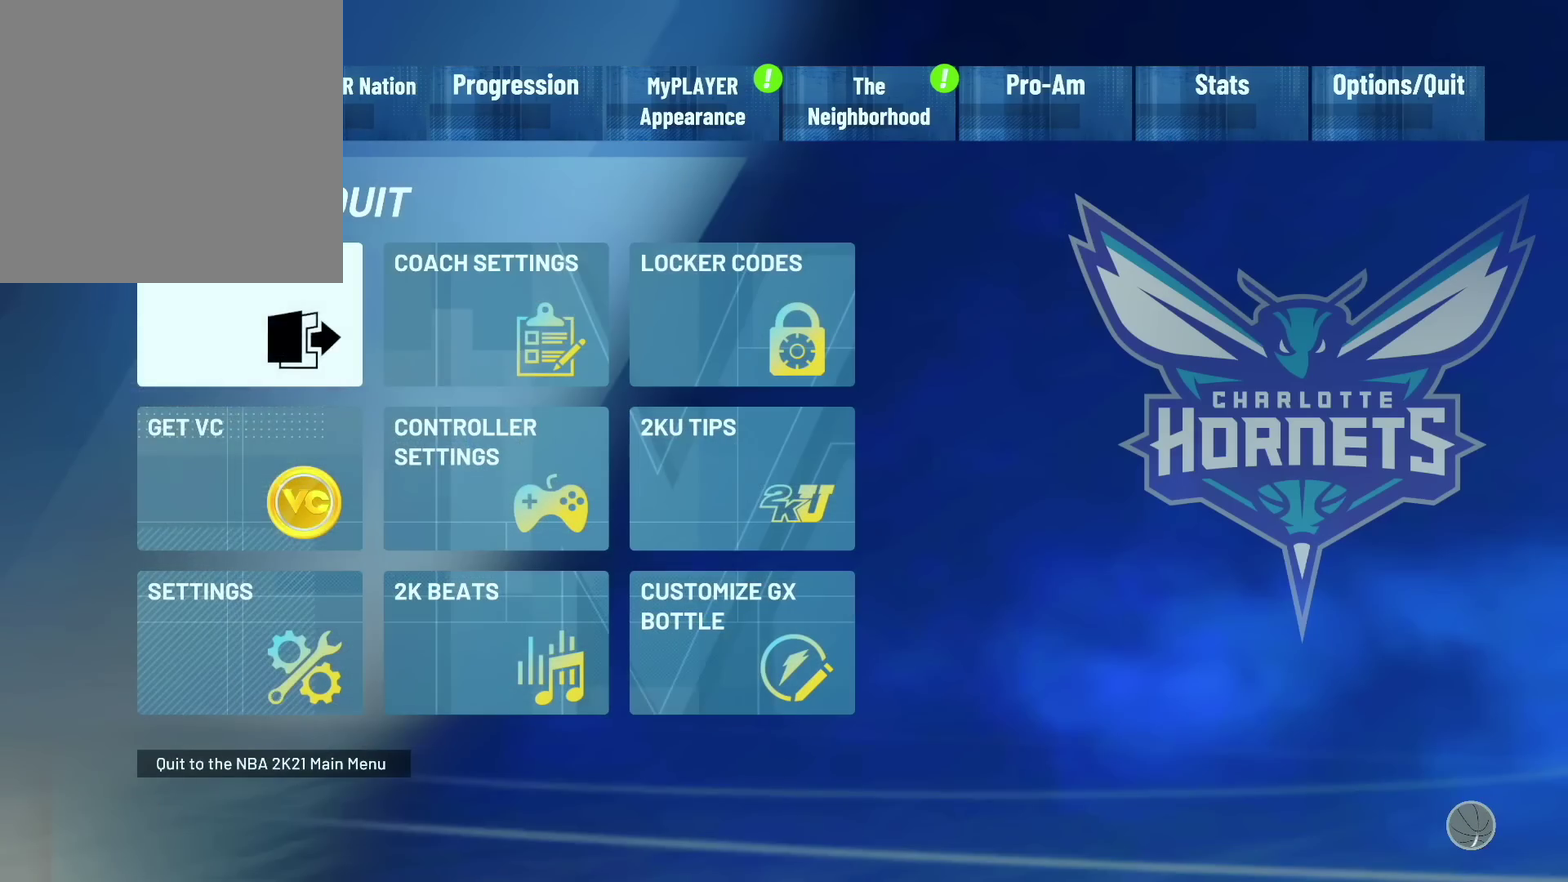
{"dt_ms": 300, "buttons": [], "left_stick": "center", "right_stick": "center", "events": [[83, "left_stick", "center"]]}